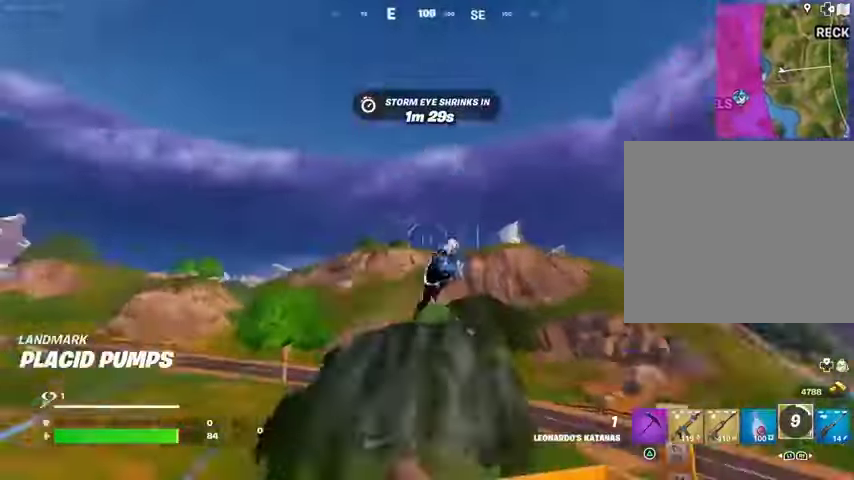
Gameplay with a controller (PlayStation layout); each line is a JSON object with the inputs held at the frame after it (dt_ms = milliseconds from this image to that frame). "events" lists button and stick changes between this image and that frame as [ms after this image, input, new state], when the widget could be followed in between. Not read: L1 R1.
{"dt_ms": 500, "buttons": [], "left_stick": "up-left", "right_stick": "center", "events": [[233, "right_stick", "center"]]}
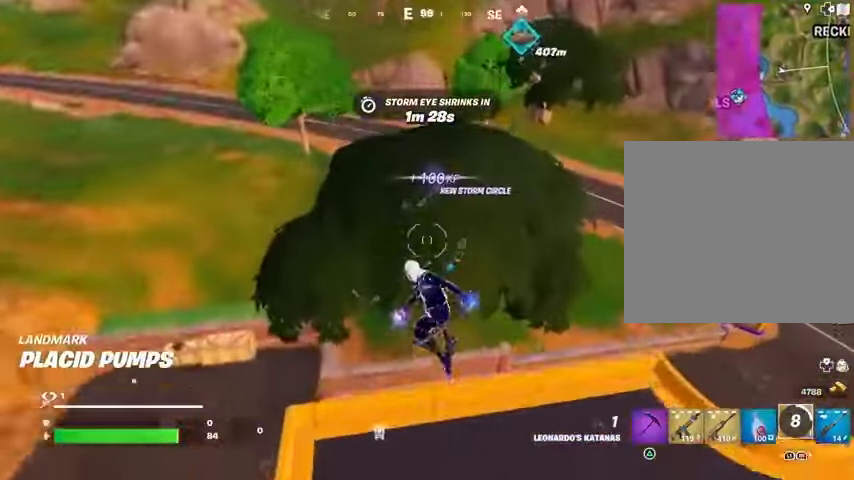
{"dt_ms": 500, "buttons": [], "left_stick": "up-right", "right_stick": "center", "events": [[100, "left_stick", "center"], [100, "right_stick", "right"], [167, "left_stick", "down"], [267, "left_stick", "right"], [400, "left_stick", "up-right"], [433, "right_stick", "center"]]}
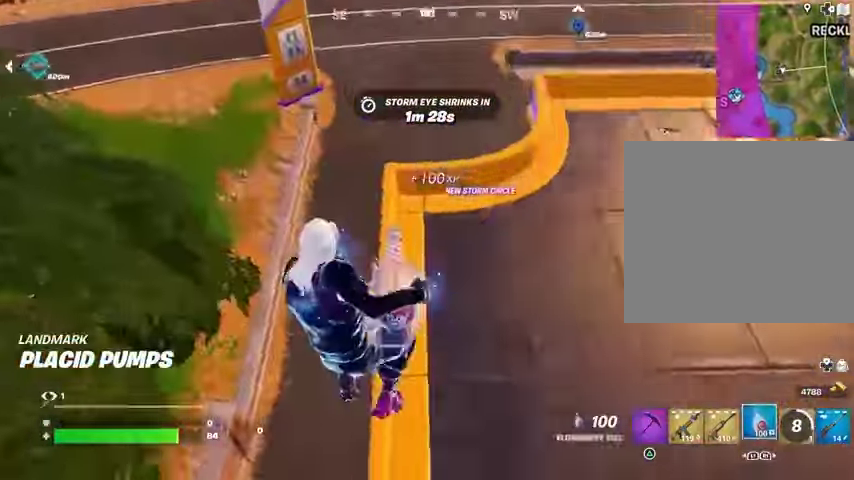
{"dt_ms": 500, "buttons": ["R2"], "left_stick": "up", "right_stick": "center", "events": [[33, "R2", "down"], [33, "right_stick", "up-right"], [100, "left_stick", "up"], [433, "right_stick", "center"]]}
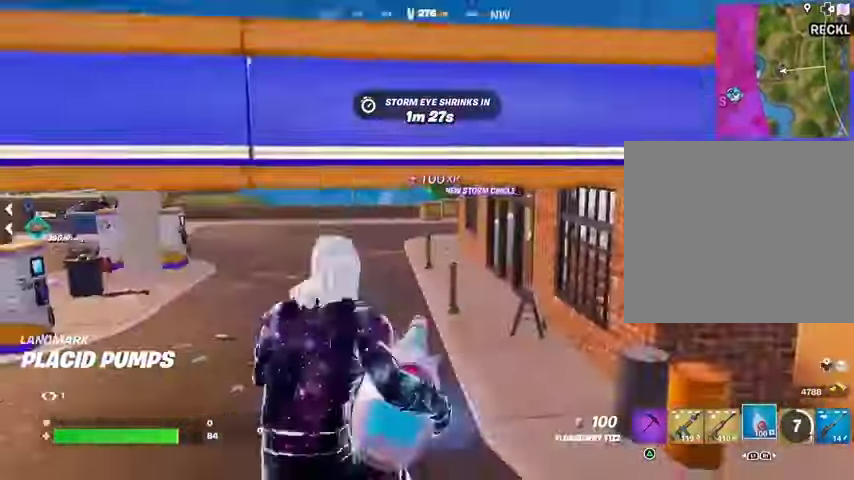
{"dt_ms": 500, "buttons": ["R2"], "left_stick": "up-right", "right_stick": "center", "events": [[300, "left_stick", "up-right"], [333, "right_stick", "left"], [433, "right_stick", "center"]]}
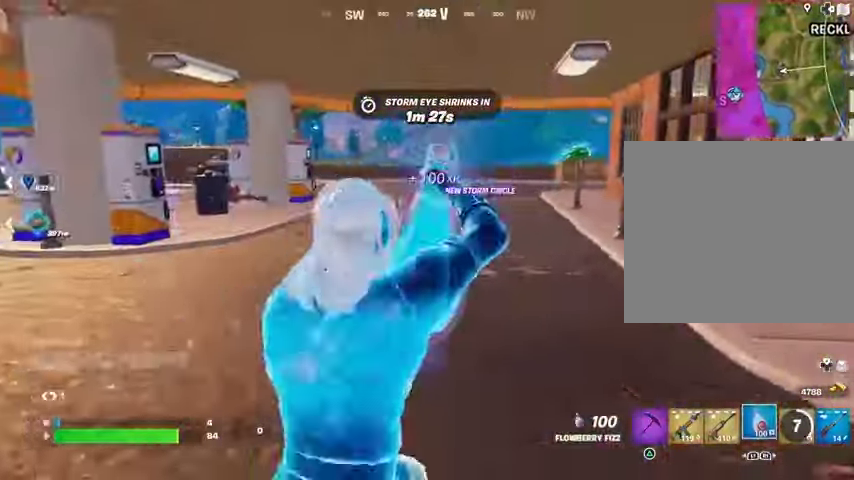
{"dt_ms": 500, "buttons": ["R2"], "left_stick": "right", "right_stick": "center", "events": [[200, "left_stick", "right"]]}
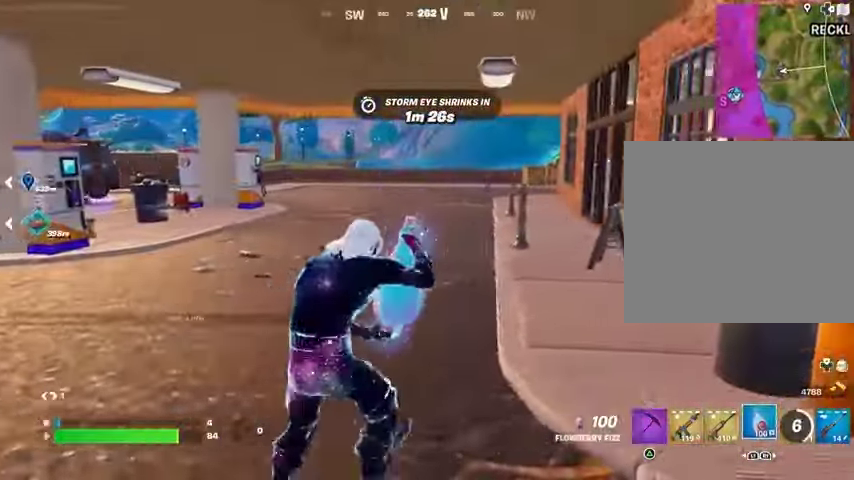
{"dt_ms": 500, "buttons": ["R2"], "left_stick": "right", "right_stick": "center", "events": []}
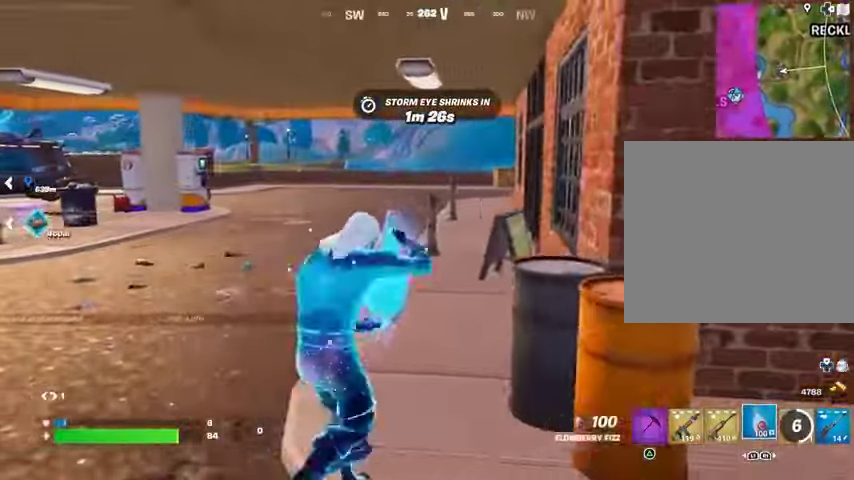
{"dt_ms": 500, "buttons": ["R2"], "left_stick": "right", "right_stick": "right", "events": [[467, "right_stick", "right"]]}
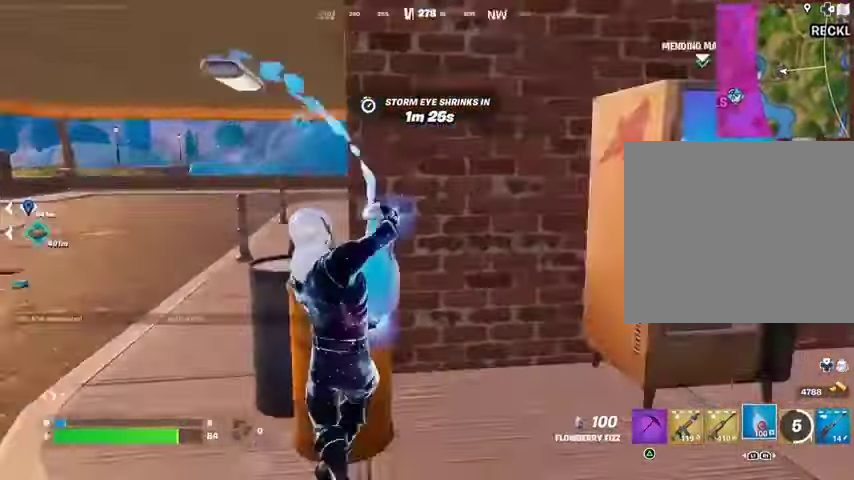
{"dt_ms": 500, "buttons": ["R2"], "left_stick": "up-right", "right_stick": "center", "events": [[67, "left_stick", "up-right"], [100, "right_stick", "center"]]}
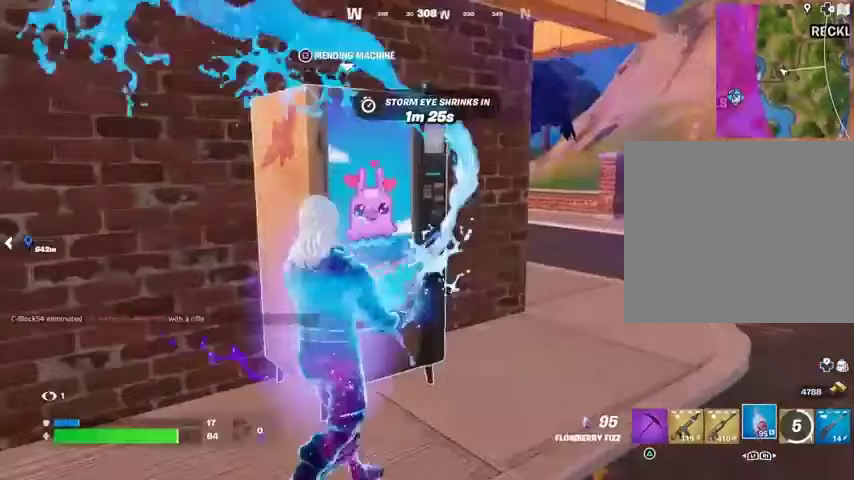
{"dt_ms": 500, "buttons": ["R2"], "left_stick": "up-right", "right_stick": "left", "events": [[267, "right_stick", "left"], [333, "right_stick", "center"], [500, "right_stick", "left"]]}
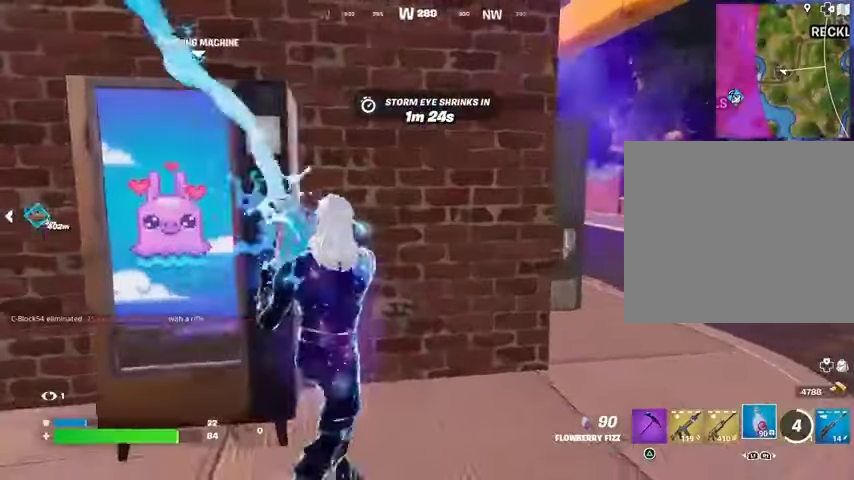
{"dt_ms": 500, "buttons": ["R2"], "left_stick": "down-right", "right_stick": "center", "events": [[167, "right_stick", "center"], [233, "left_stick", "down-right"]]}
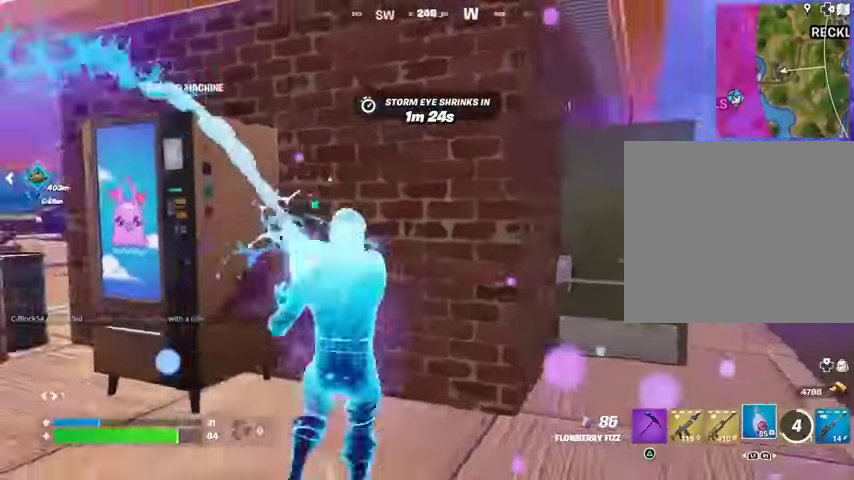
{"dt_ms": 500, "buttons": ["R2"], "left_stick": "down-right", "right_stick": "center", "events": []}
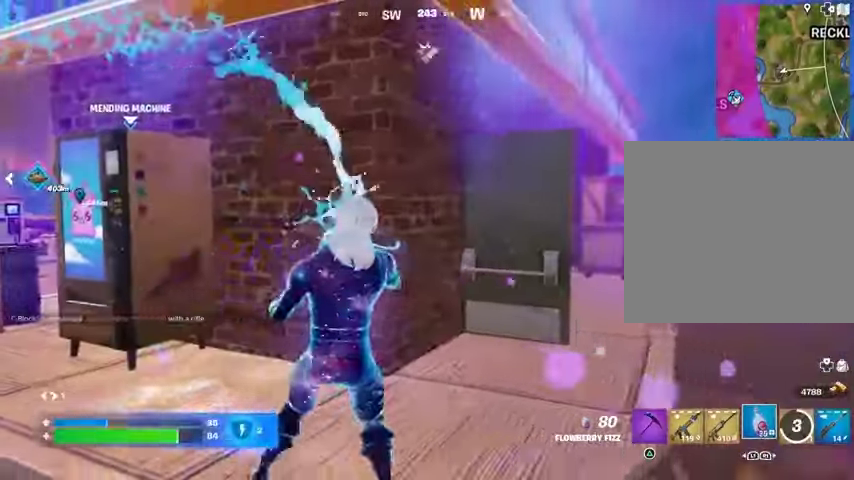
{"dt_ms": 500, "buttons": ["R2"], "left_stick": "left", "right_stick": "right", "events": [[33, "left_stick", "down"], [300, "left_stick", "right"], [400, "right_stick", "right"], [433, "left_stick", "up-left"], [500, "left_stick", "left"]]}
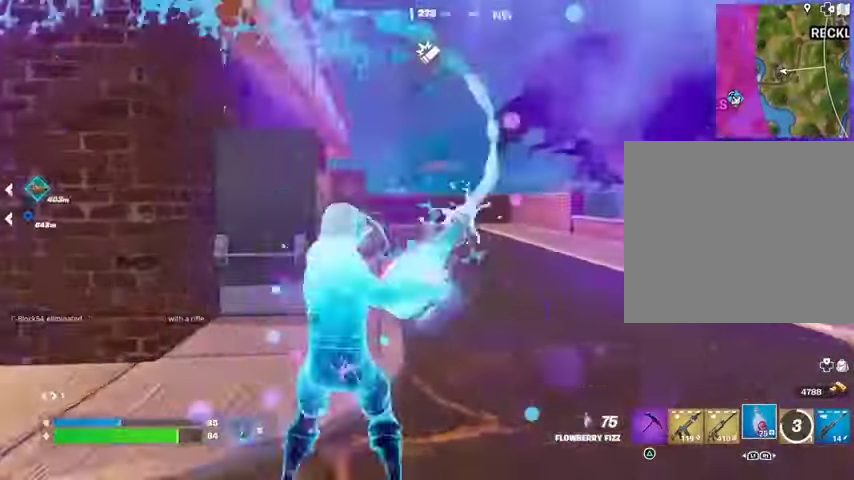
{"dt_ms": 500, "buttons": ["R2"], "left_stick": "up", "right_stick": "center", "events": [[33, "right_stick", "center"], [433, "left_stick", "up"]]}
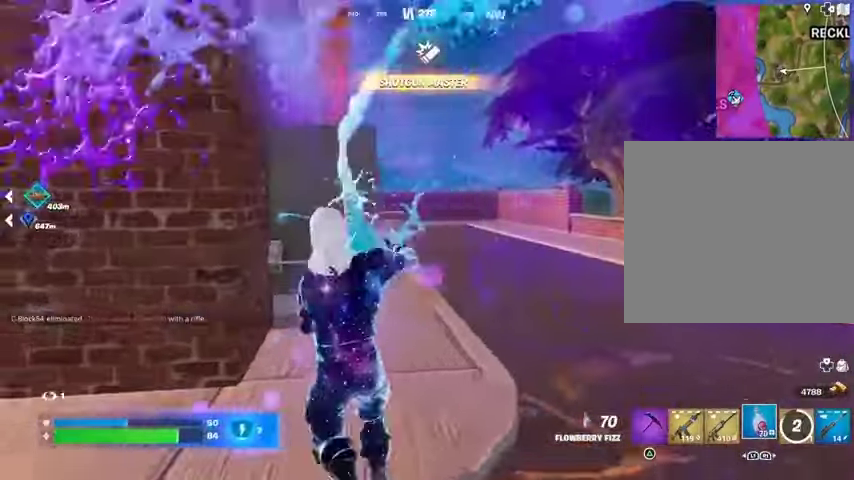
{"dt_ms": 500, "buttons": ["R2"], "left_stick": "up-right", "right_stick": "center", "events": [[33, "left_stick", "up-right"]]}
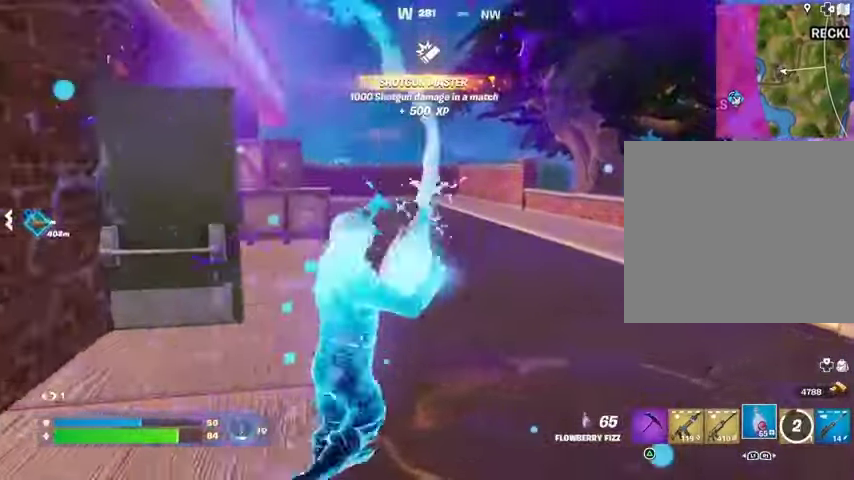
{"dt_ms": 500, "buttons": ["R2"], "left_stick": "right", "right_stick": "center", "events": [[300, "left_stick", "left"], [433, "left_stick", "right"]]}
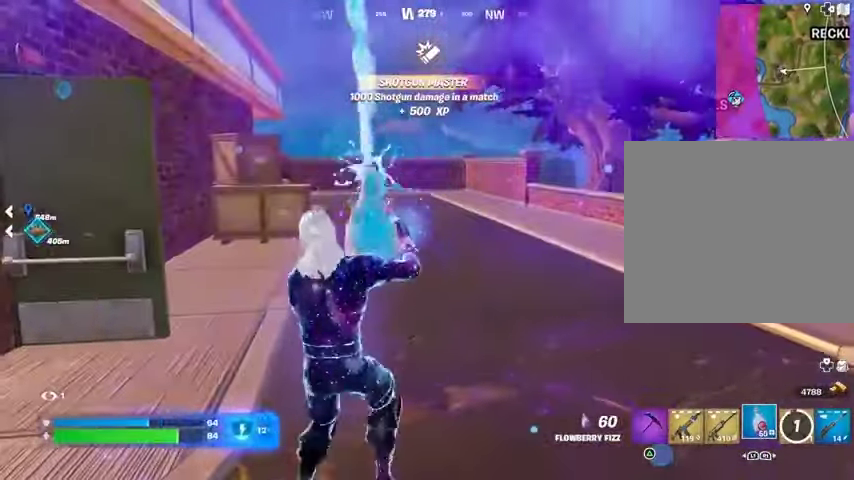
{"dt_ms": 500, "buttons": [], "left_stick": "up-left", "right_stick": "down-left", "events": [[100, "left_stick", "up-right"], [200, "left_stick", "up"], [233, "L3", "down"], [233, "R2", "up"], [333, "L3", "up"], [367, "left_stick", "up-left"], [400, "CROSS", "down"], [467, "CROSS", "up"], [500, "right_stick", "down-left"]]}
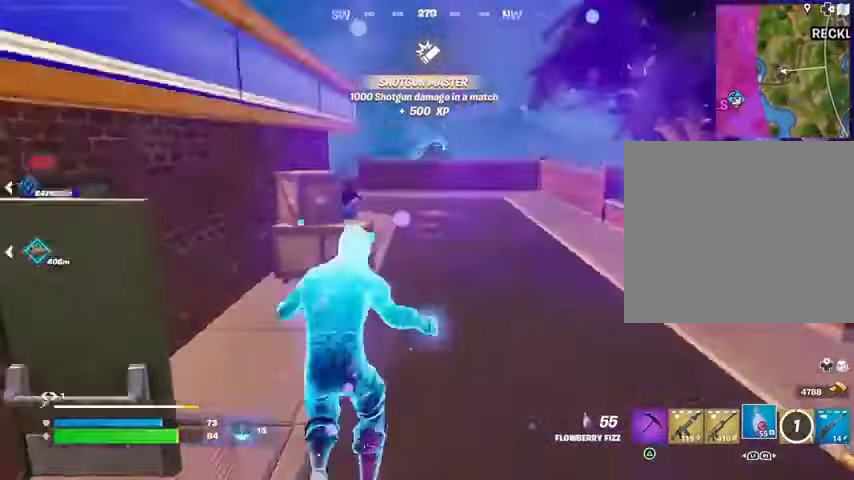
{"dt_ms": 500, "buttons": [], "left_stick": "center", "right_stick": "center", "events": [[67, "right_stick", "center"], [133, "left_stick", "up"], [400, "left_stick", "center"]]}
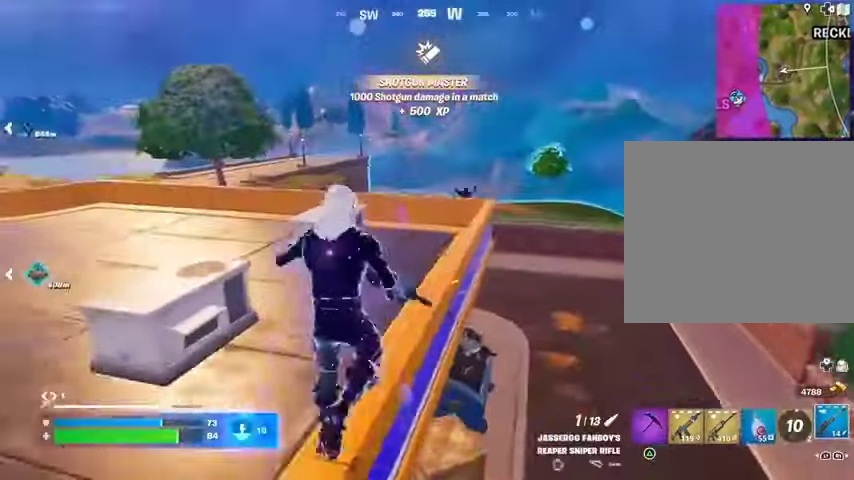
{"dt_ms": 500, "buttons": [], "left_stick": "right", "right_stick": "center", "events": [[200, "left_stick", "up-right"], [367, "right_stick", "down-right"], [467, "left_stick", "right"], [467, "right_stick", "center"]]}
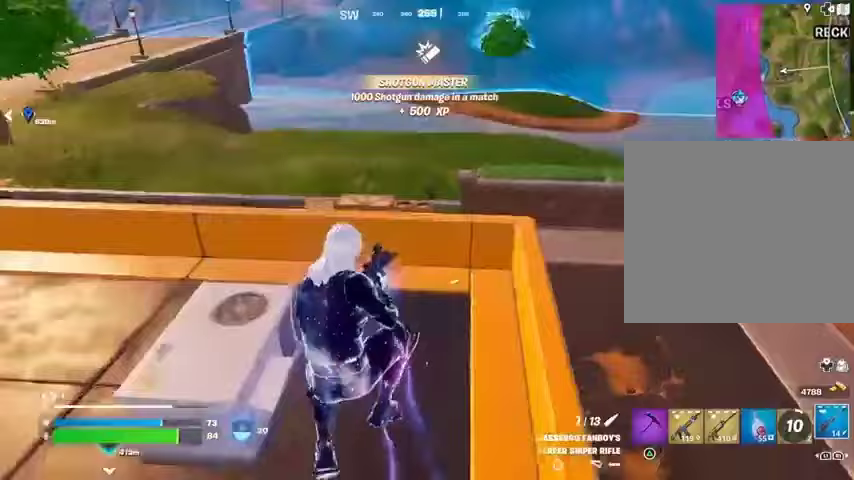
{"dt_ms": 500, "buttons": [], "left_stick": "right", "right_stick": "center", "events": [[100, "right_stick", "down-right"], [200, "right_stick", "center"], [233, "left_stick", "down-right"], [400, "right_stick", "up-left"], [433, "left_stick", "right"], [500, "right_stick", "center"]]}
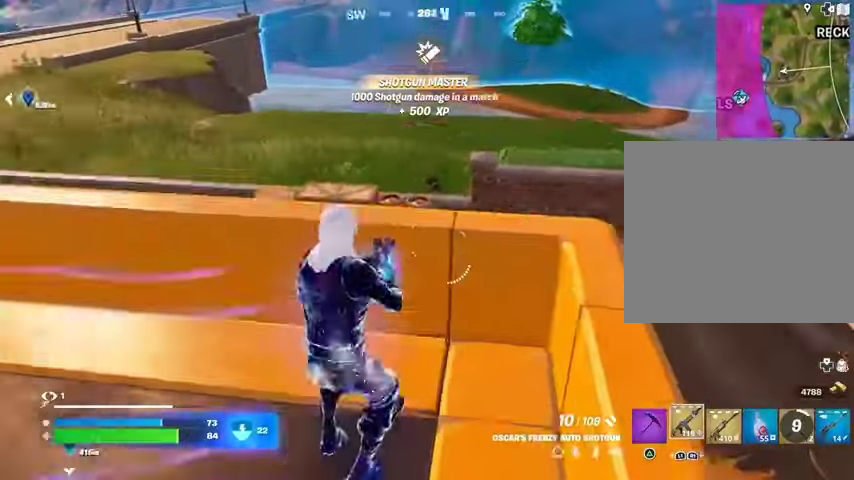
{"dt_ms": 500, "buttons": [], "left_stick": "right", "right_stick": "up", "events": [[33, "left_stick", "up-right"], [167, "left_stick", "down-right"], [233, "right_stick", "right"], [500, "left_stick", "right"], [500, "right_stick", "up"]]}
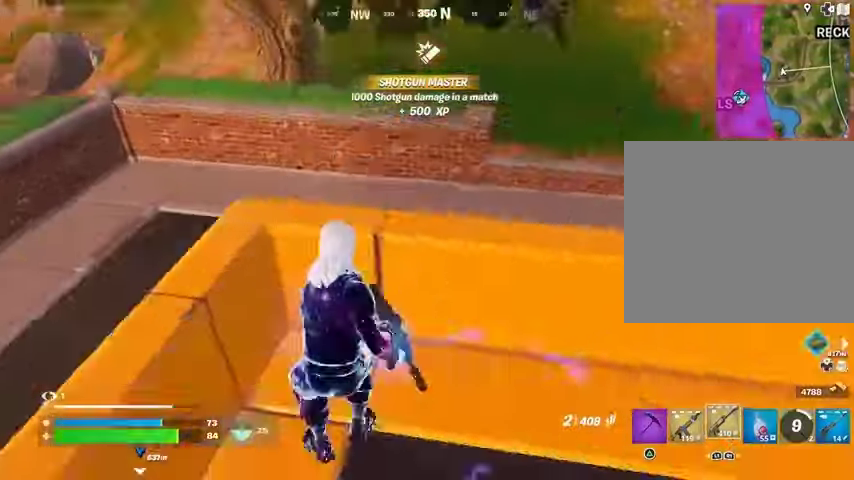
{"dt_ms": 500, "buttons": ["R2"], "left_stick": "right", "right_stick": "center", "events": [[33, "right_stick", "center"], [67, "CROSS", "down"], [133, "CROSS", "up"], [267, "right_stick", "right"], [367, "right_stick", "center"], [467, "R2", "down"]]}
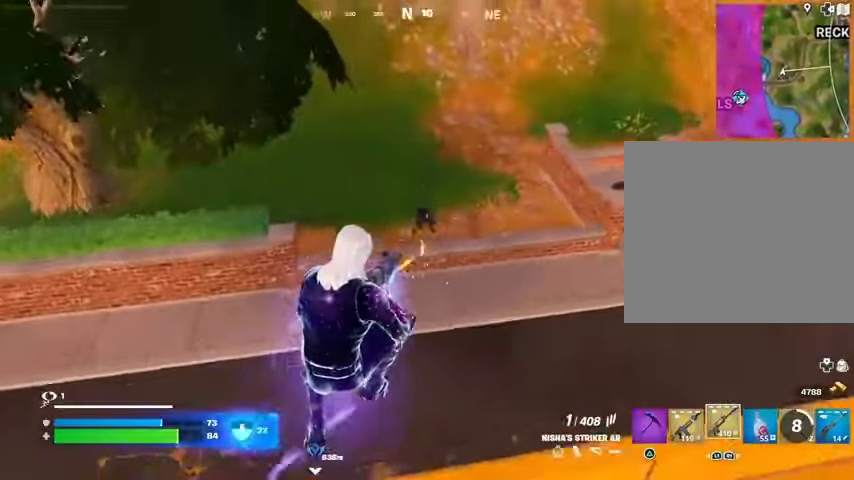
{"dt_ms": 500, "buttons": ["R2"], "left_stick": "right", "right_stick": "left", "events": [[167, "right_stick", "up"], [233, "right_stick", "center"], [300, "right_stick", "down-left"], [333, "left_stick", "down-right"], [433, "left_stick", "right"], [500, "right_stick", "left"]]}
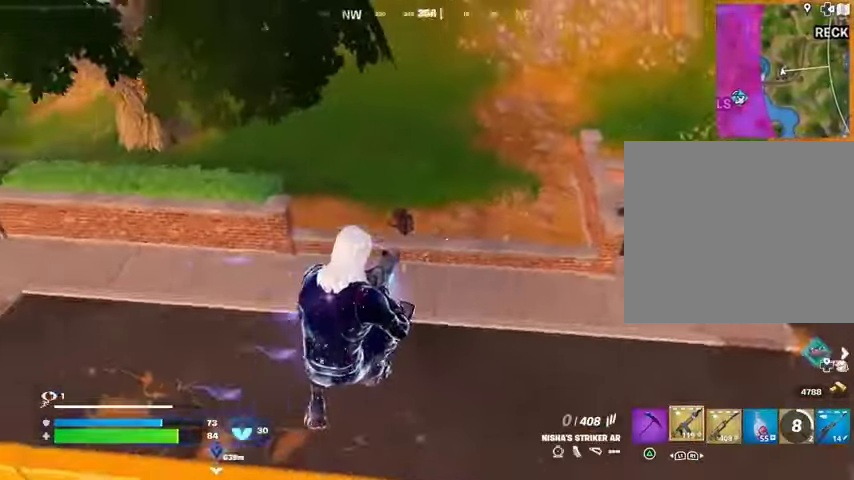
{"dt_ms": 500, "buttons": [], "left_stick": "left", "right_stick": "center", "events": [[33, "R2", "up"], [100, "right_stick", "center"], [300, "right_stick", "up-left"], [400, "R2", "down"], [400, "right_stick", "center"], [433, "left_stick", "down"], [467, "R2", "up"], [500, "left_stick", "left"]]}
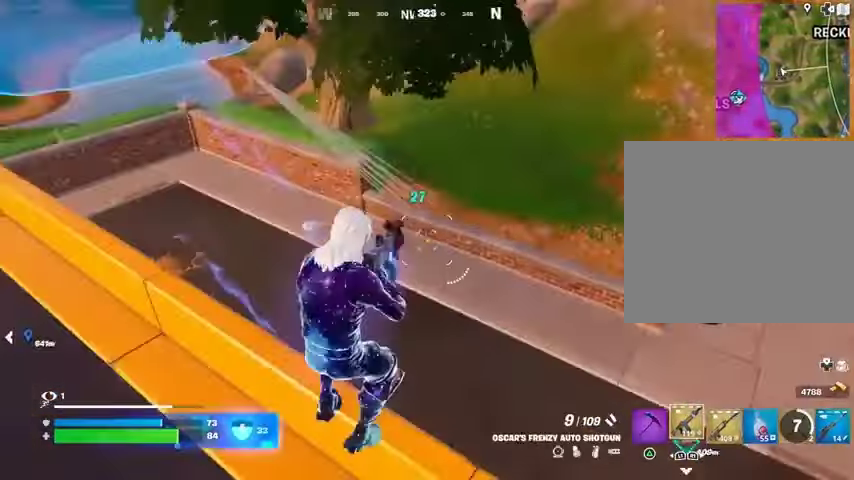
{"dt_ms": 500, "buttons": [], "left_stick": "left", "right_stick": "center", "events": [[67, "left_stick", "up"], [100, "right_stick", "up-left"], [167, "left_stick", "up-right"], [233, "R2", "down"], [267, "right_stick", "center"], [300, "R2", "up"], [367, "left_stick", "up"], [467, "left_stick", "left"]]}
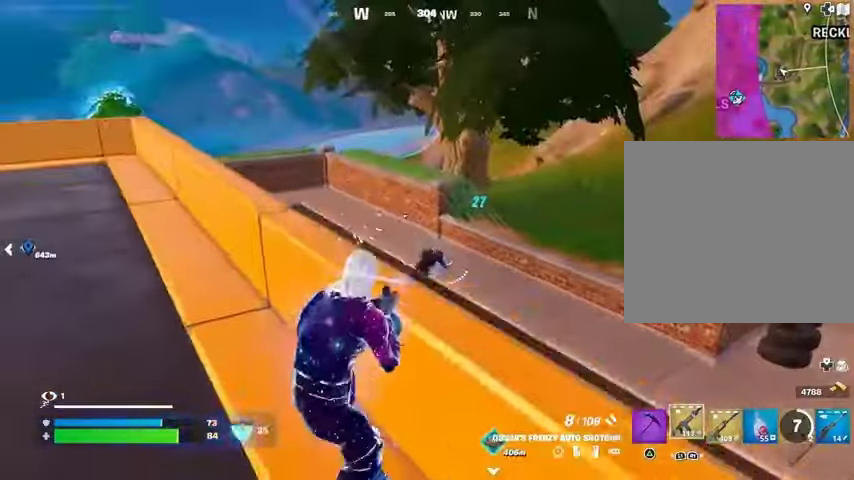
{"dt_ms": 500, "buttons": [], "left_stick": "down-right", "right_stick": "down-right", "events": [[33, "CROSS", "down"], [100, "CROSS", "up"], [100, "right_stick", "down"], [133, "left_stick", "up"], [167, "R2", "down"], [200, "right_stick", "center"], [233, "left_stick", "down-left"], [267, "R2", "up"], [333, "left_stick", "down-right"], [367, "right_stick", "down-right"]]}
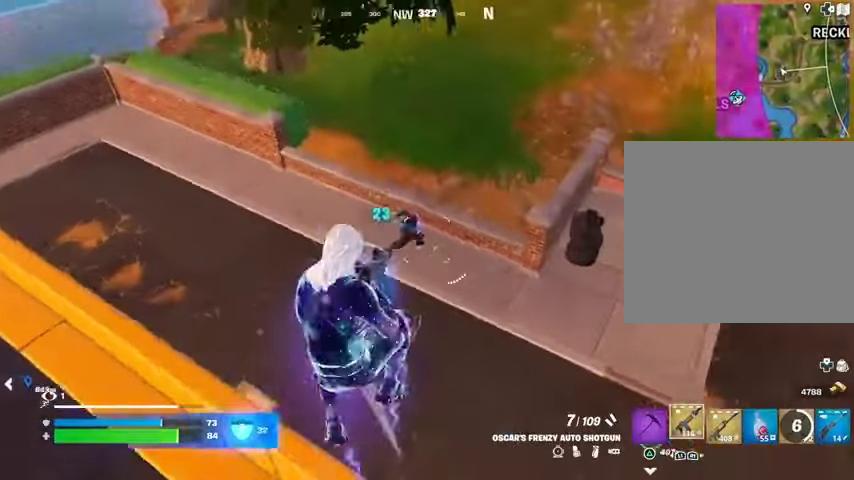
{"dt_ms": 1000, "buttons": [], "left_stick": "up-left", "right_stick": "up-left"}
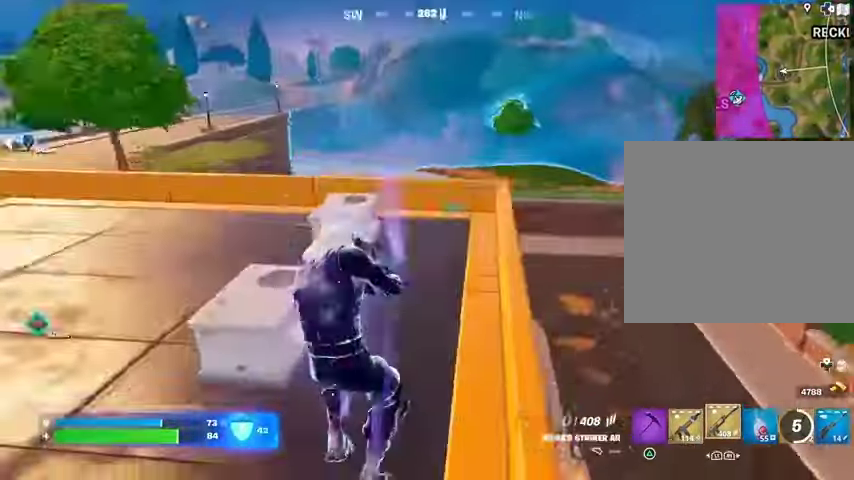
{"dt_ms": 500, "buttons": [], "left_stick": "up-left", "right_stick": "center", "events": [[33, "right_stick", "center"], [67, "SQUARE", "down"], [133, "SQUARE", "up"]]}
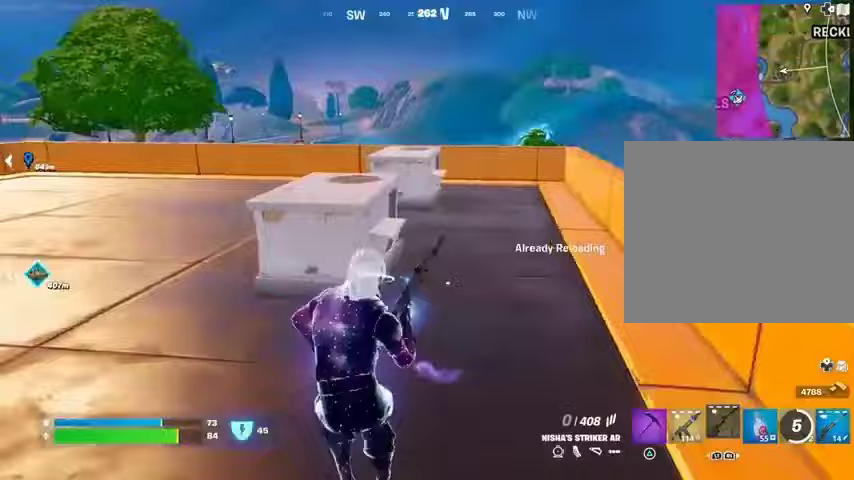
{"dt_ms": 500, "buttons": ["R3"], "left_stick": "right", "right_stick": "center", "events": [[33, "right_stick", "right"], [167, "left_stick", "left"], [367, "left_stick", "down"], [400, "right_stick", "center"], [467, "R3", "down"], [500, "left_stick", "right"]]}